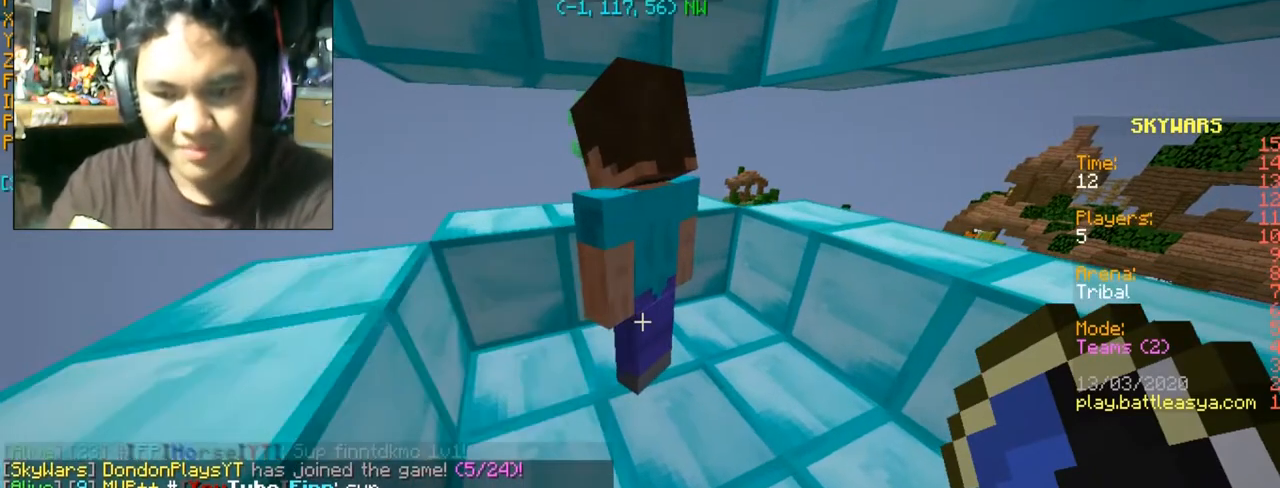
Gameplay with keyboard and mouse; each line is a JSON object with the keys and mouse buttons held at the frame after it. "events" lists presses ("down") and releases ("up") of "a", "d", "s", "space", "w", "mouse_left" and "mouse_right" between this image and that frame as [ms after this image, input, new state], when the widget could be followed in between. "mouse_left", "mouse_right" = the "left", "right" buttons of the "mouse" list. No other keys are recorded. Fast repeated clicks can show as one long hold. Mouse movement is not recorded.
{"keys": [], "mouse": [], "events": []}
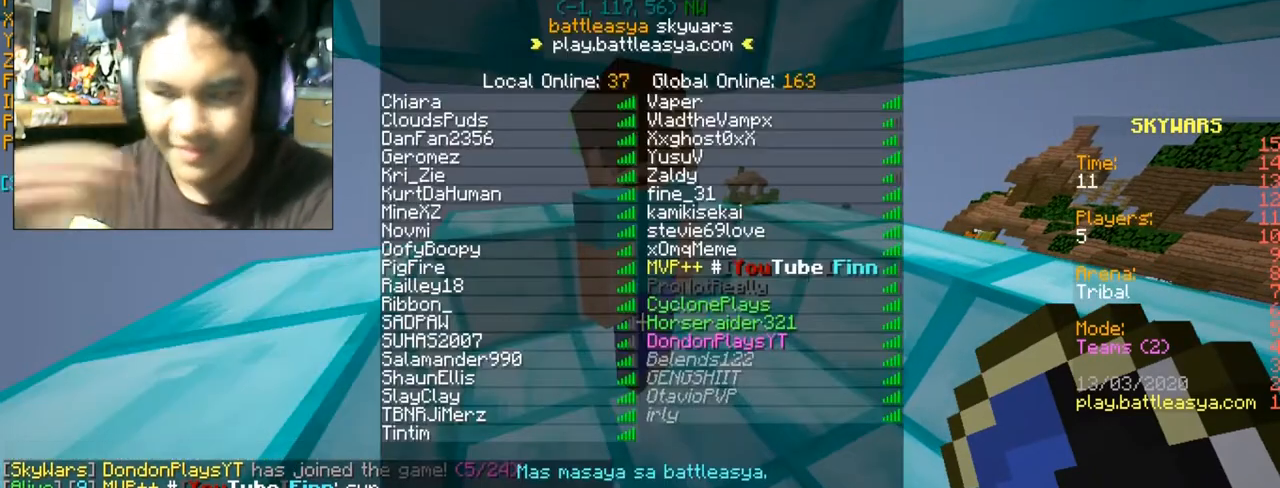
{"keys": [], "mouse": [], "events": []}
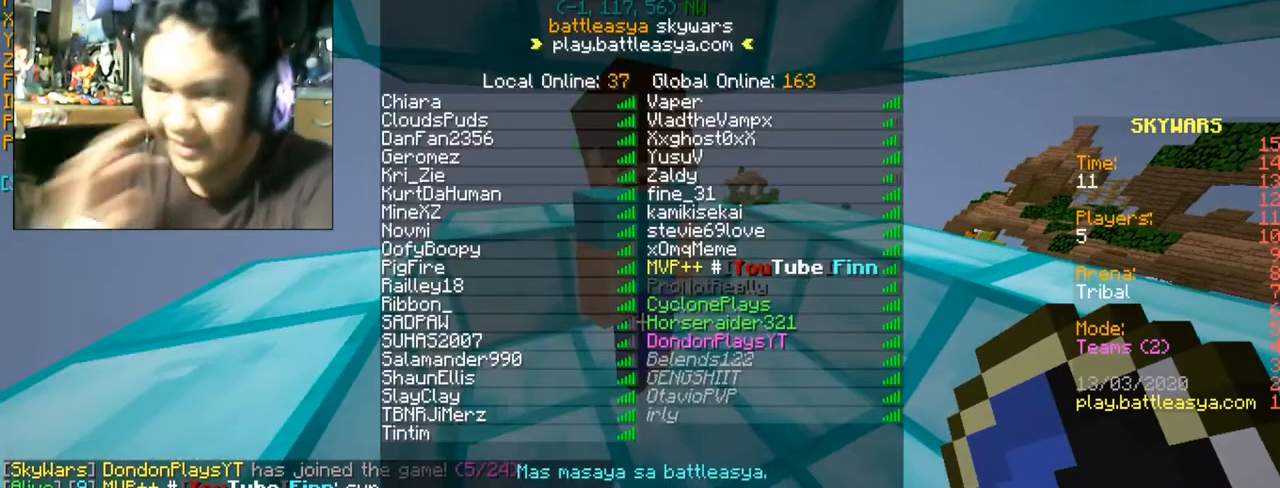
{"keys": [], "mouse": [], "events": []}
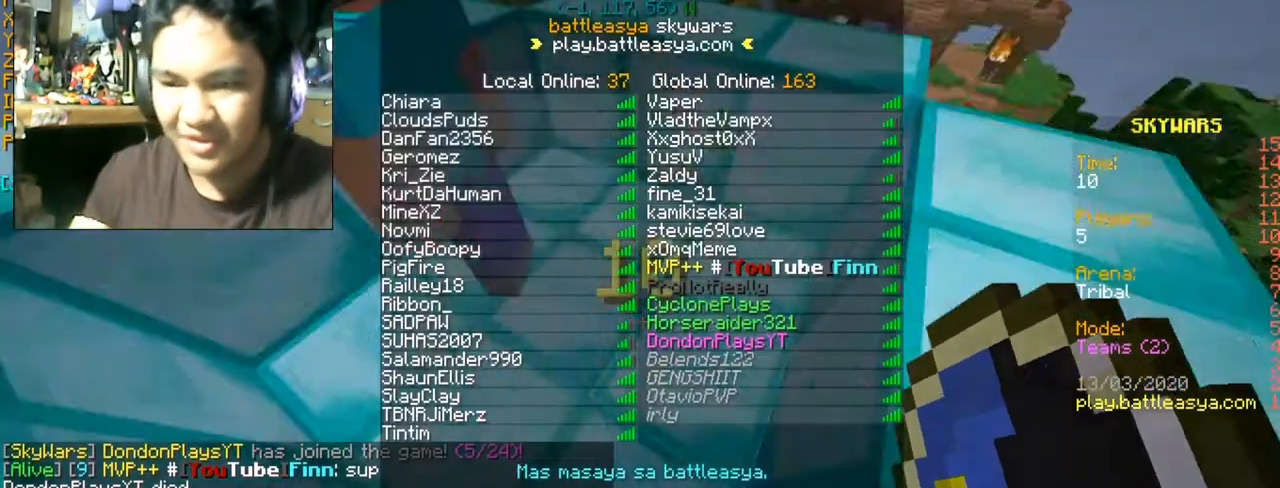
{"keys": ["a", "d", "s"], "mouse": [], "events": [[367, "a", "down"], [367, "d", "down"], [367, "s", "down"]]}
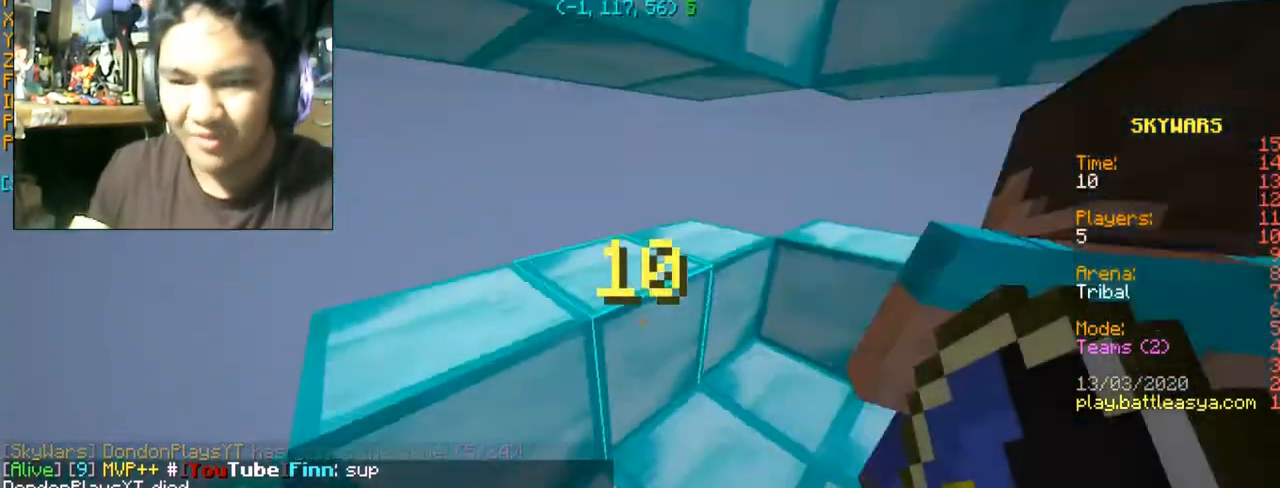
{"keys": ["a", "d", "s"], "mouse": [], "events": []}
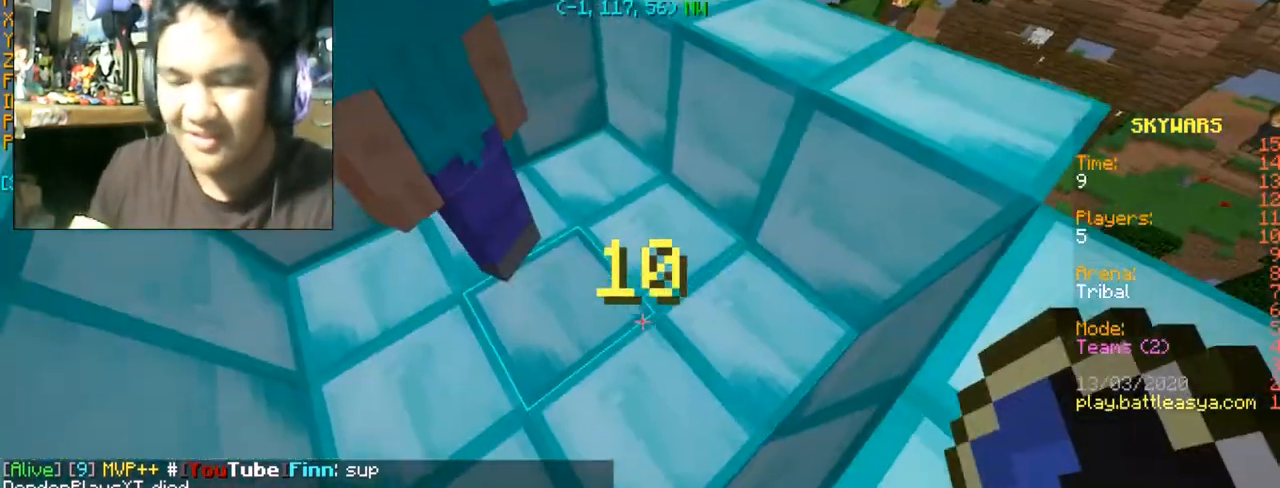
{"keys": [], "mouse": [], "events": [[33, "a", "up"], [33, "d", "up"], [33, "s", "up"]]}
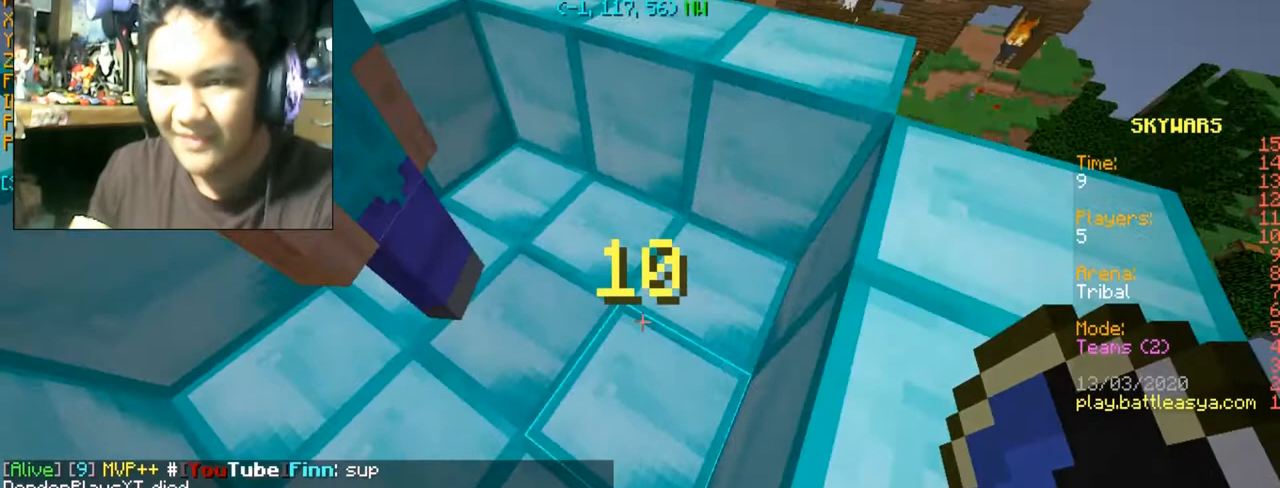
{"keys": [], "mouse": [], "events": []}
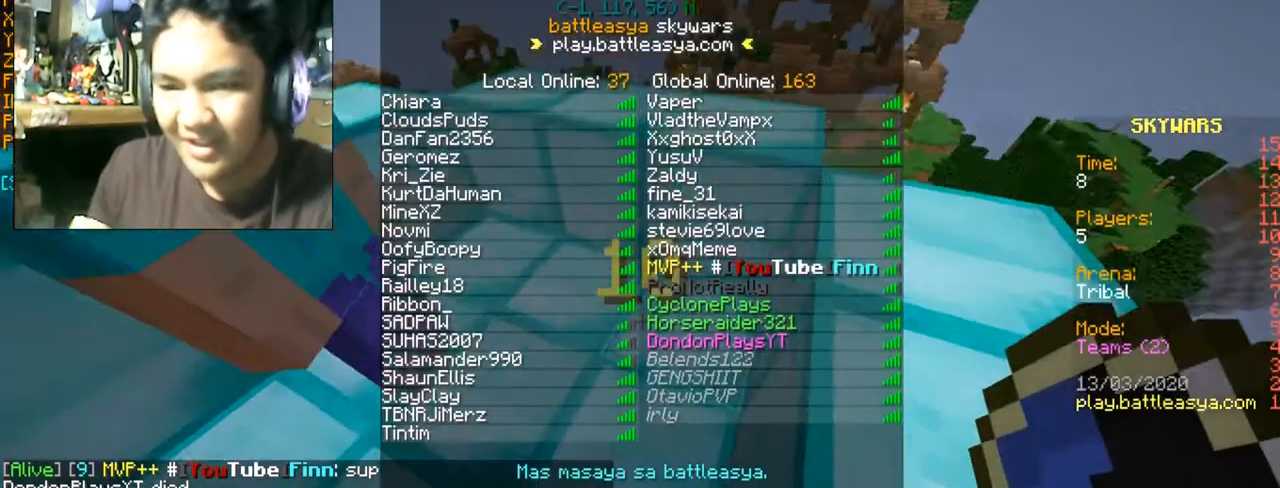
{"keys": [], "mouse": [], "events": []}
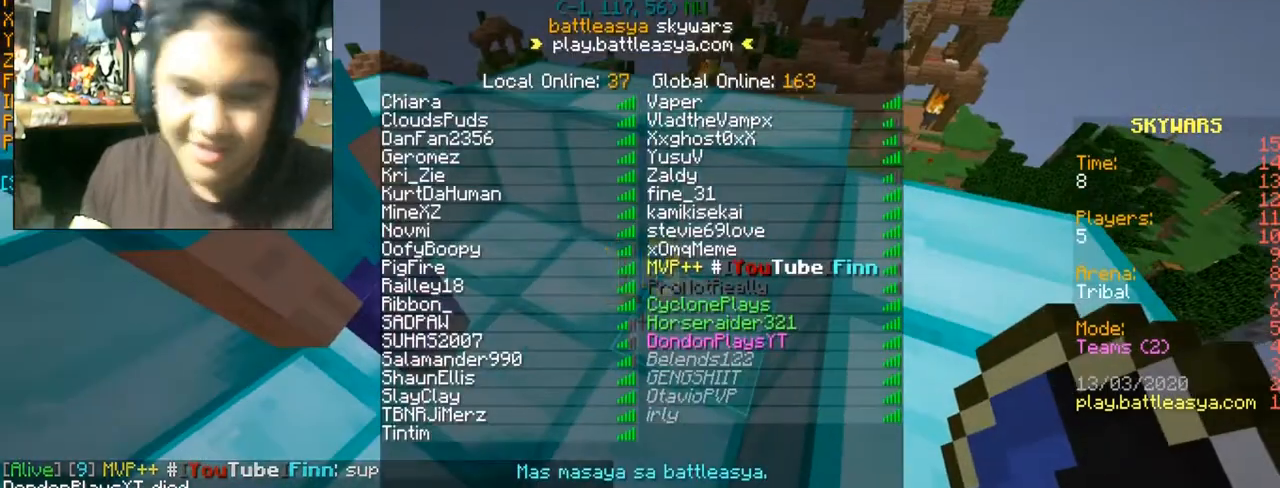
{"keys": [], "mouse": [], "events": []}
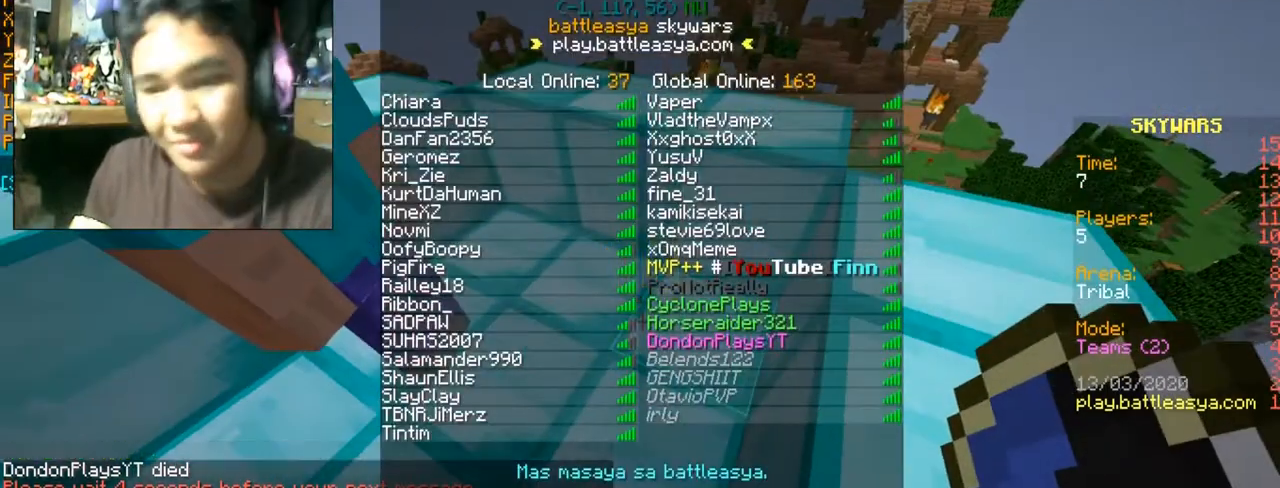
{"keys": [], "mouse": [], "events": []}
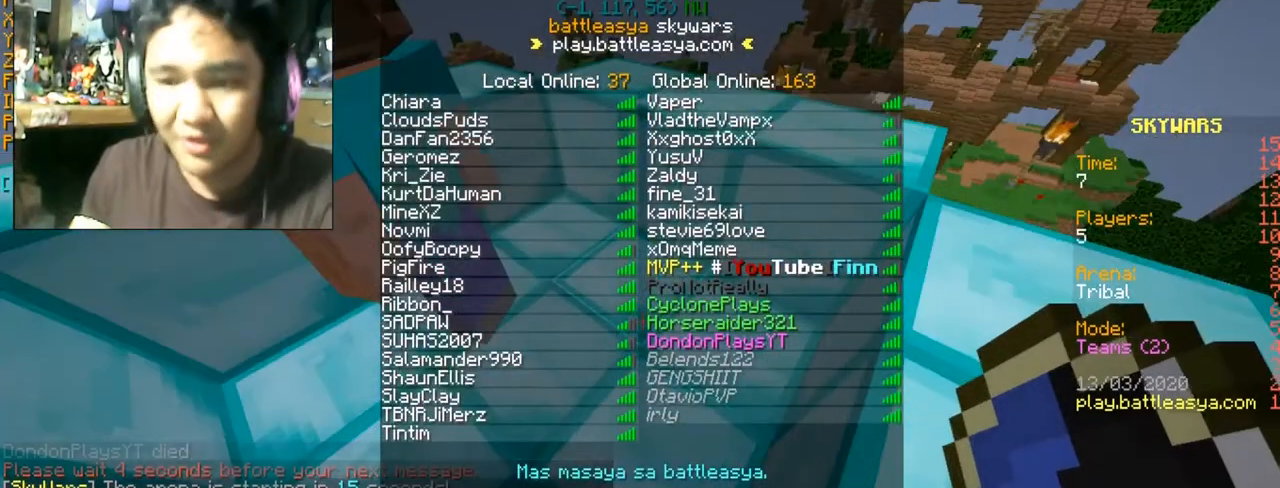
{"keys": [], "mouse": [], "events": []}
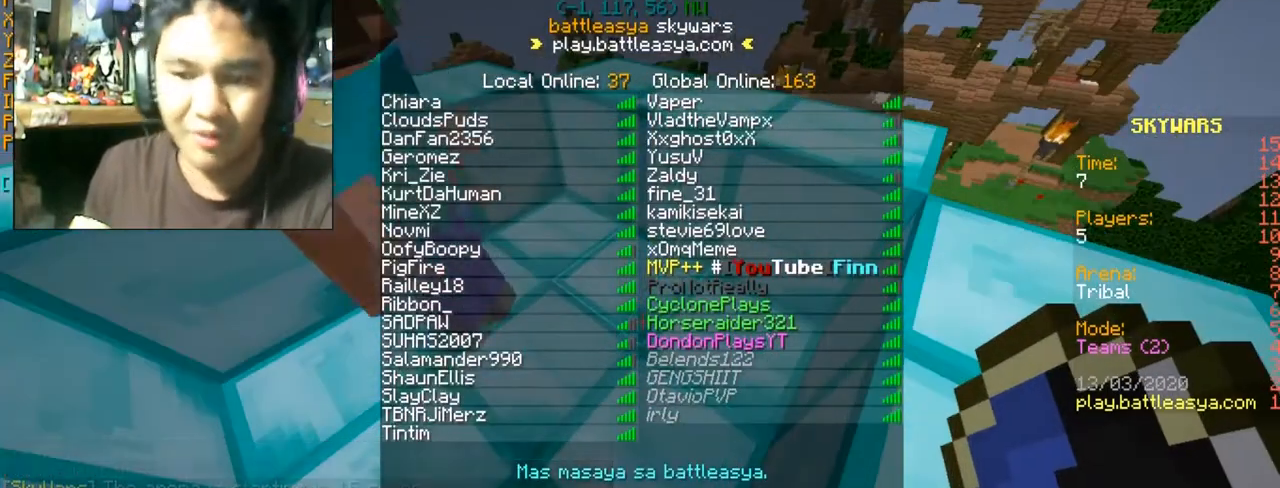
{"keys": [], "mouse": [], "events": []}
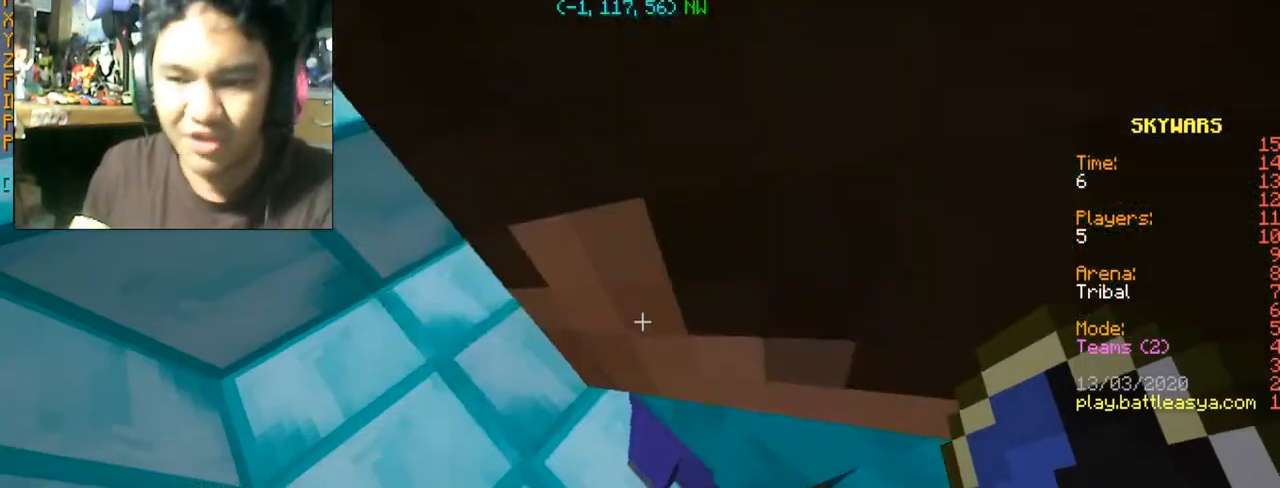
{"keys": [], "mouse": [], "events": []}